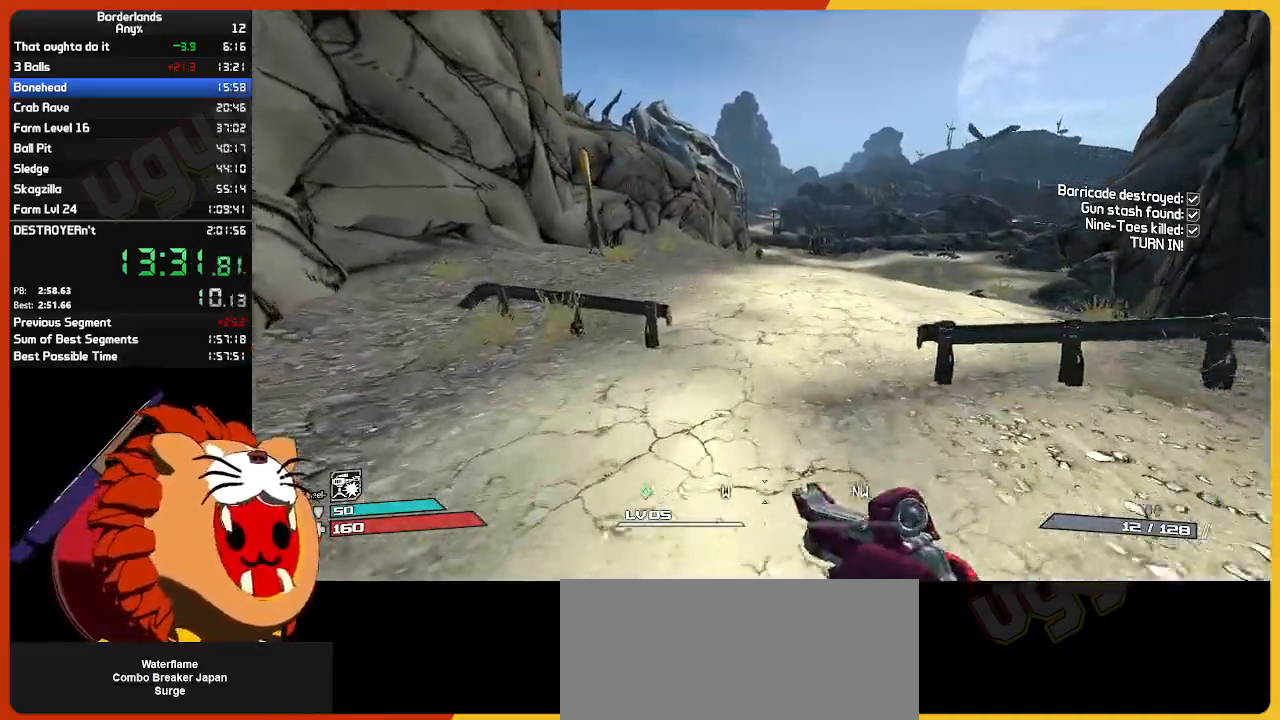
Gameplay with keyboard and mouse; each line is a JSON object with the keys and mouse buttons held at the frame after it. "events" lists presses ("down") and releases ("up") of "1", "2", "3", "4", "5", "a", "alt", "c", "ctrl", "d", "down", "e", "escape", "f", "g", "left", "q", "r", "return", "right", "s", "shift", "space", "t", "tab", "up", "v", "w", "x", "z", "mouse_left", "mouse_wheel" and "mouse_right" between this image and that frame as [ms after this image, input, new state], when the widget could be followed in between. "mouse_left", "mouse_wheel", "mouse_right" = the "left", "wheel", "right" buttons of the "mouse" list. No other keys are recorded. "wheel" means that the mouse wheel is clicked or scrolled. "mouse_move" is the direction in which the mouse moves at that frame (one of eight, or "still"), when it could be read.
{"keys": ["w"], "mouse": [], "mouse_move": "still", "events": []}
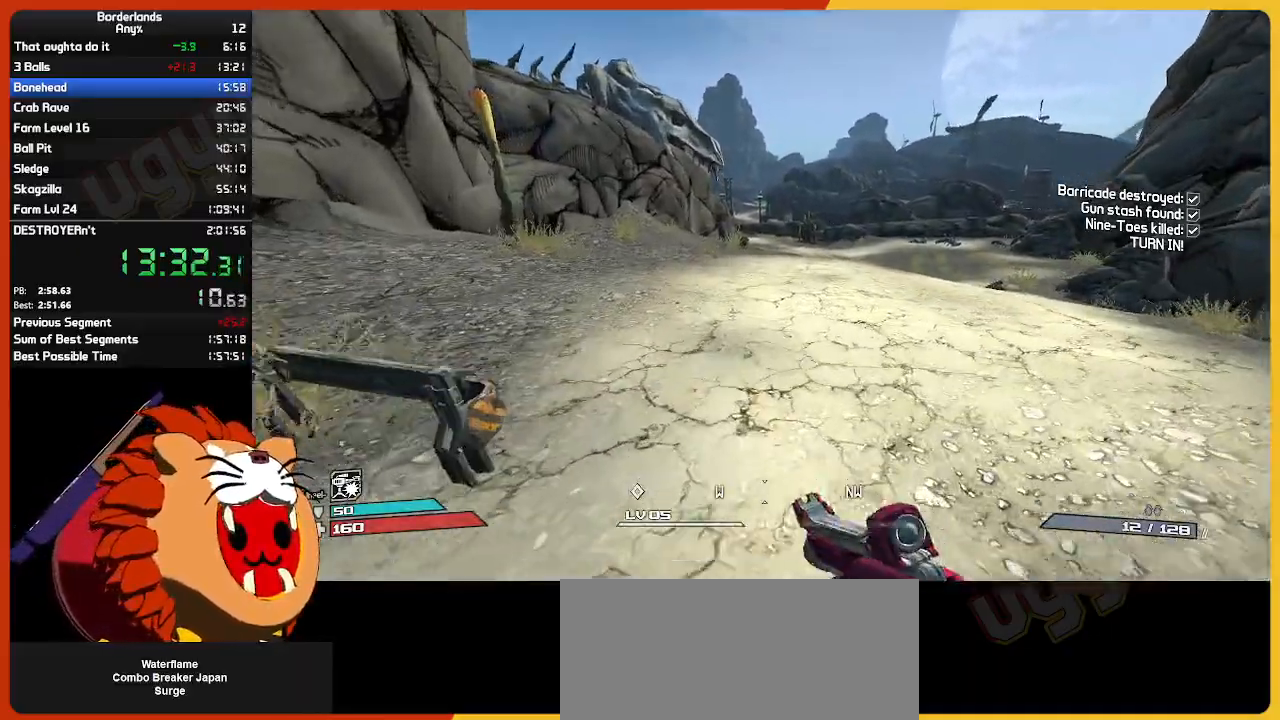
{"keys": ["w"], "mouse": [], "mouse_move": "still", "events": []}
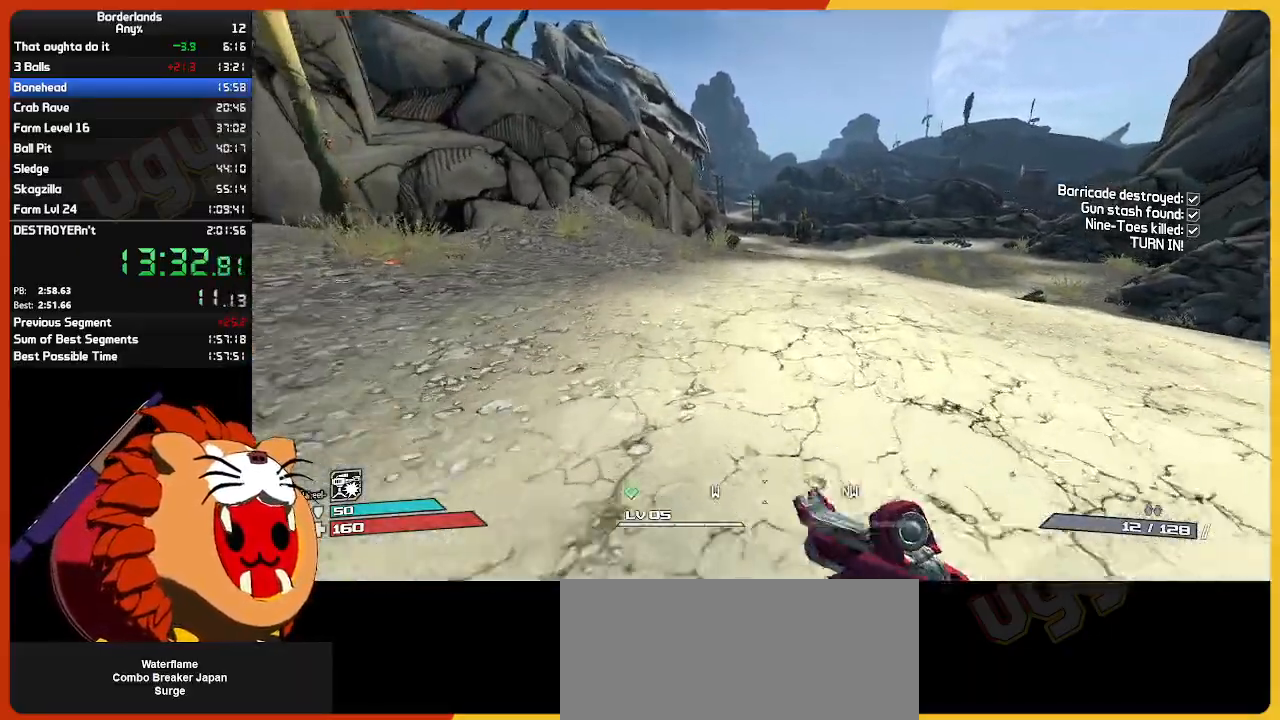
{"keys": ["w"], "mouse": [], "mouse_move": "still", "events": []}
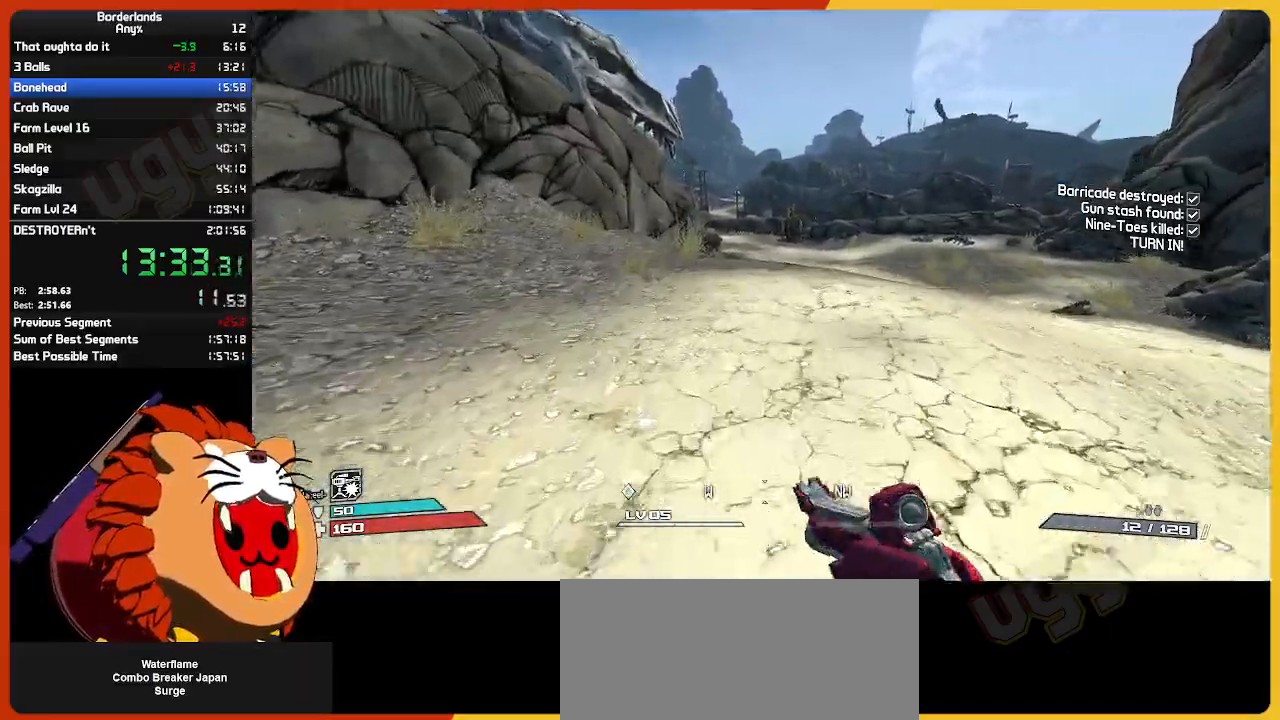
{"keys": ["w"], "mouse": [], "mouse_move": "still", "events": []}
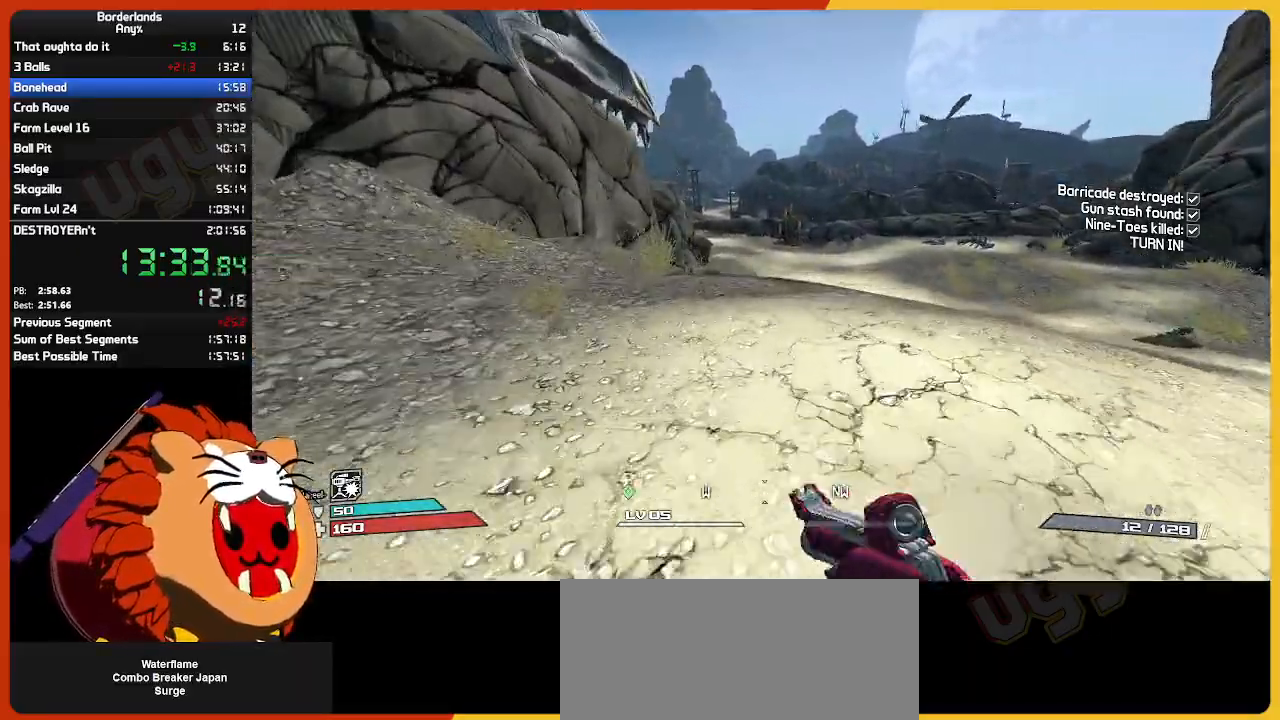
{"keys": ["w"], "mouse": [], "mouse_move": "still", "events": []}
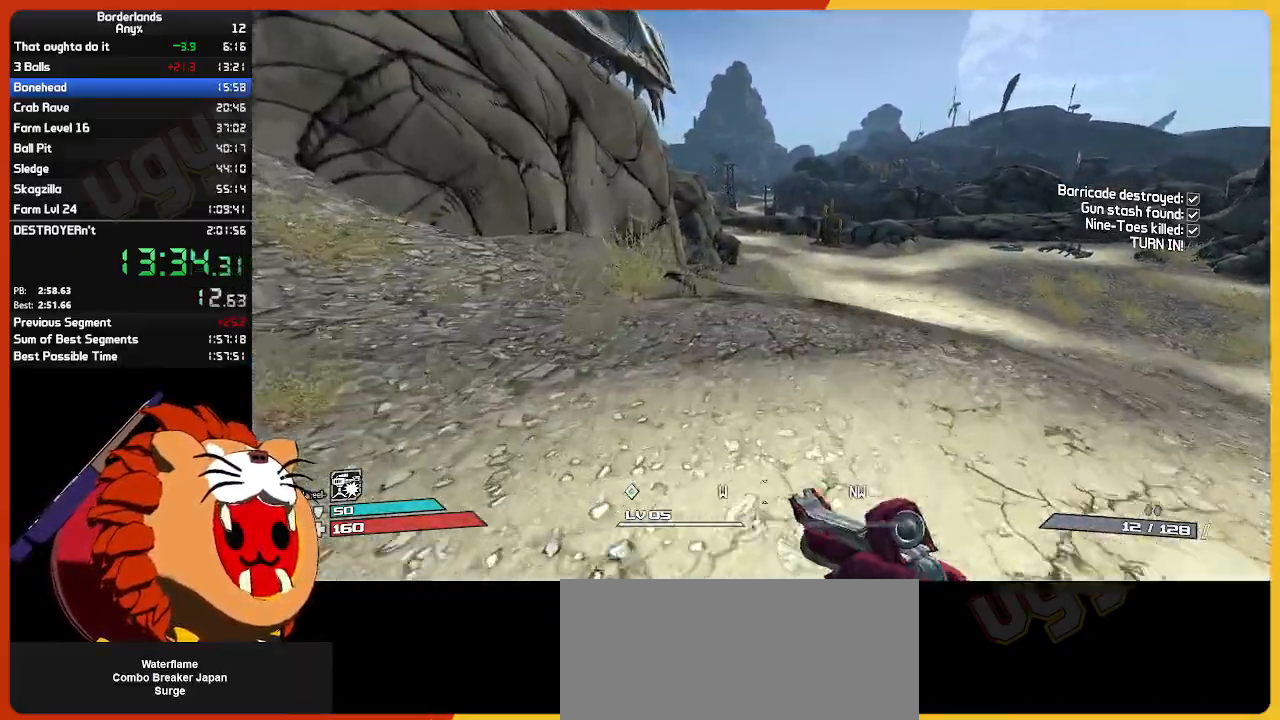
{"keys": ["w"], "mouse": [], "mouse_move": "still", "events": []}
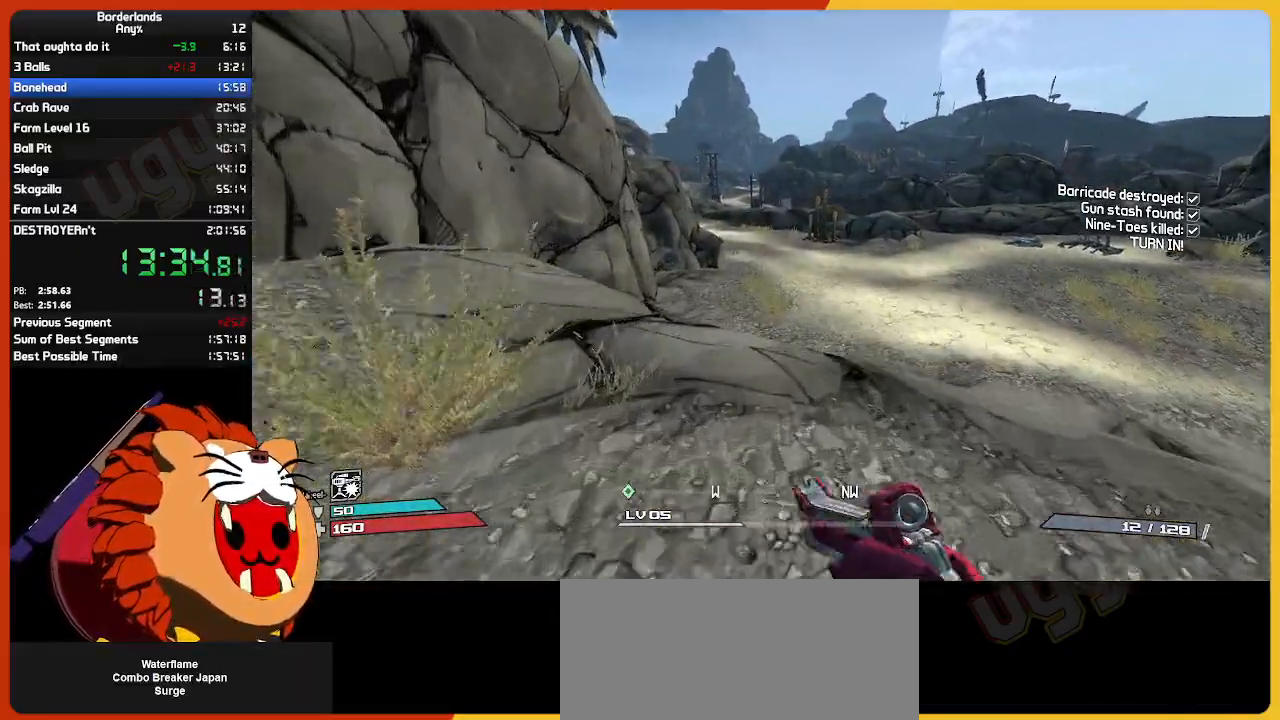
{"keys": ["w"], "mouse": [], "mouse_move": "still", "events": []}
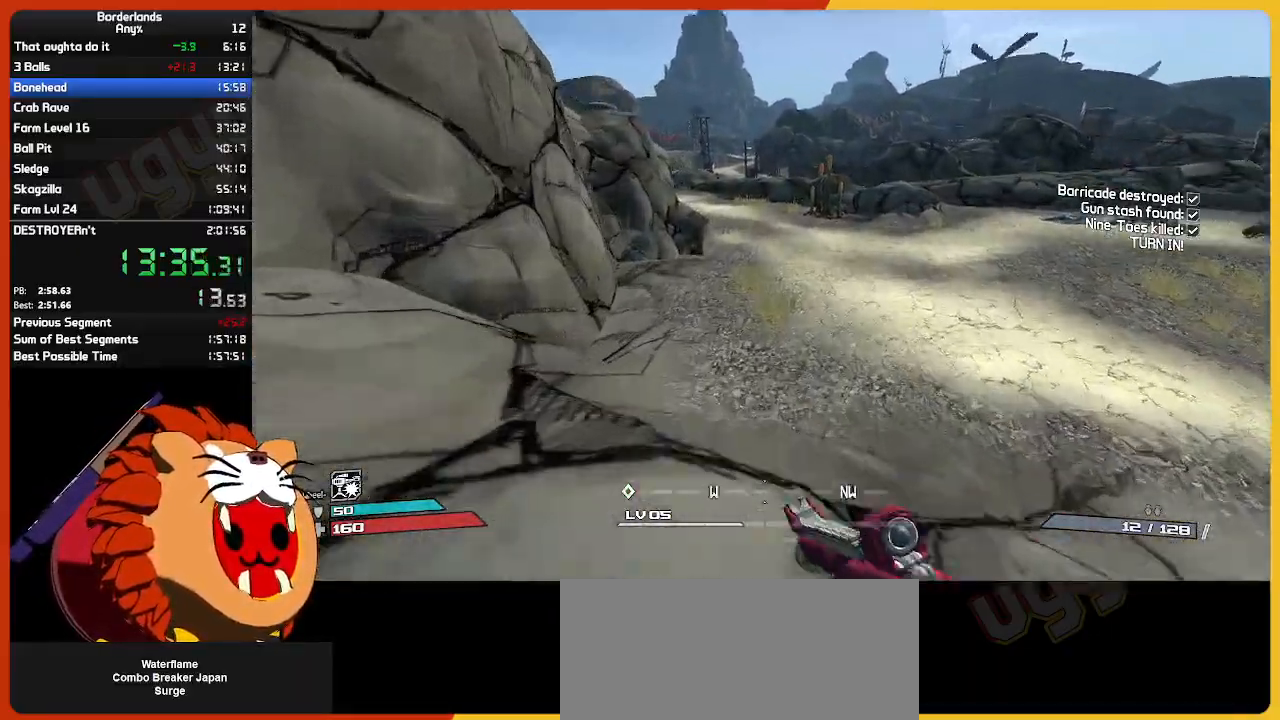
{"keys": ["w"], "mouse": [], "mouse_move": "still", "events": []}
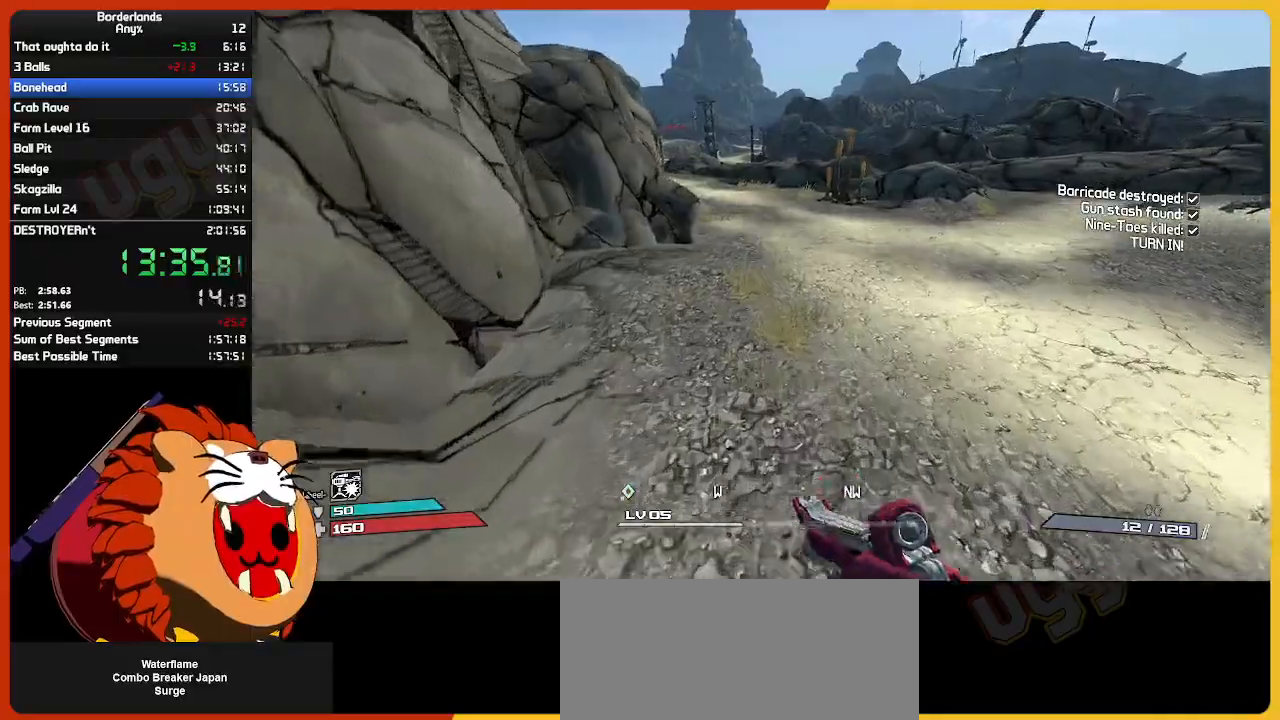
{"keys": ["w"], "mouse": [], "mouse_move": "still", "events": []}
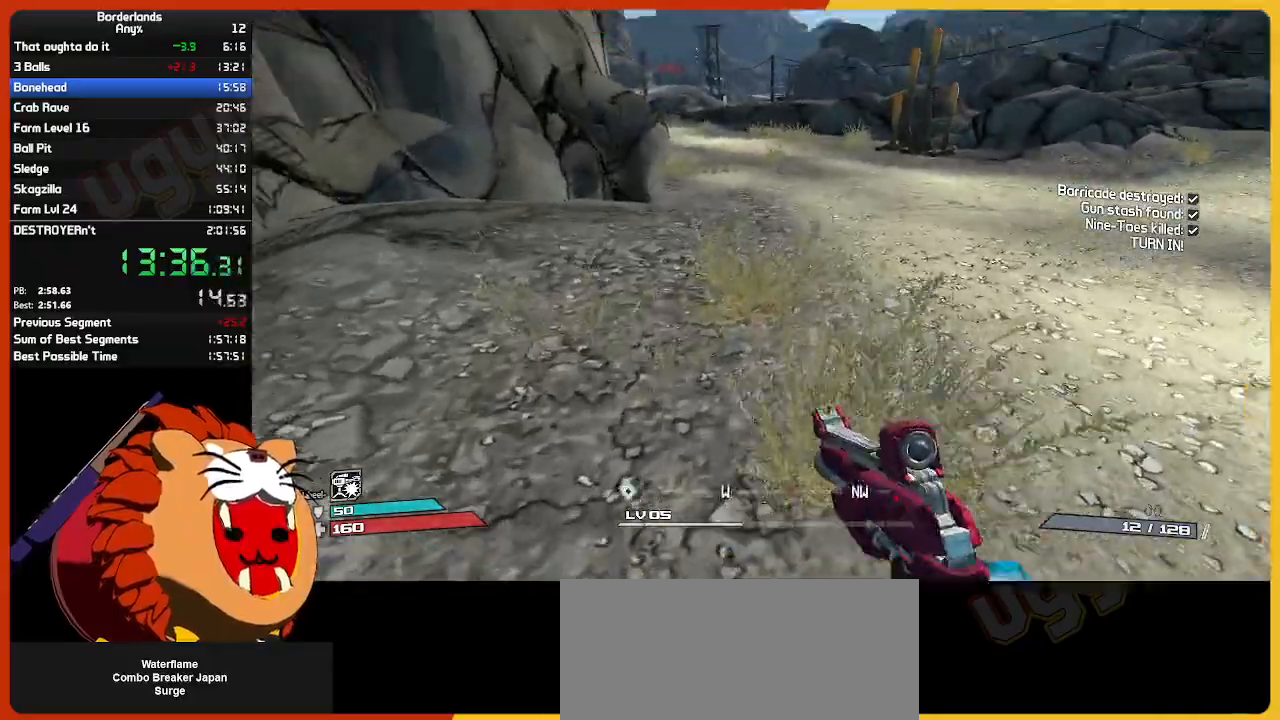
{"keys": ["w"], "mouse": [], "mouse_move": "still", "events": []}
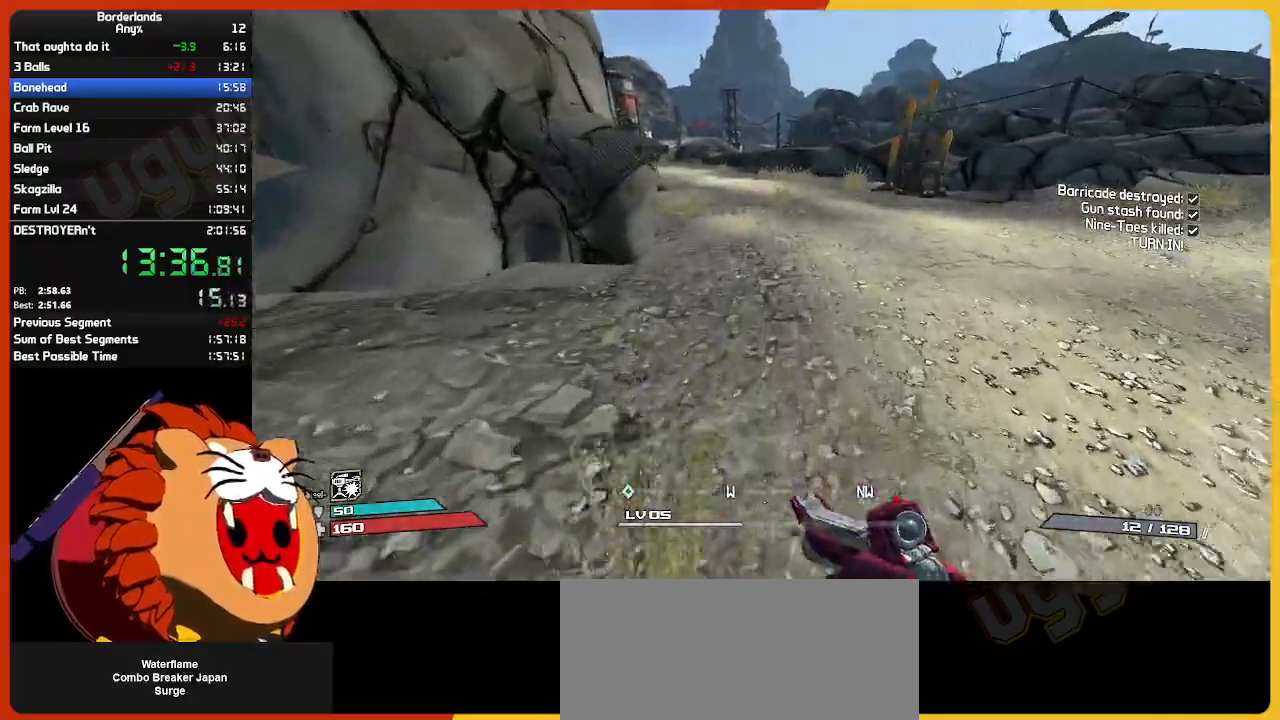
{"keys": ["w"], "mouse": [], "mouse_move": "still", "events": []}
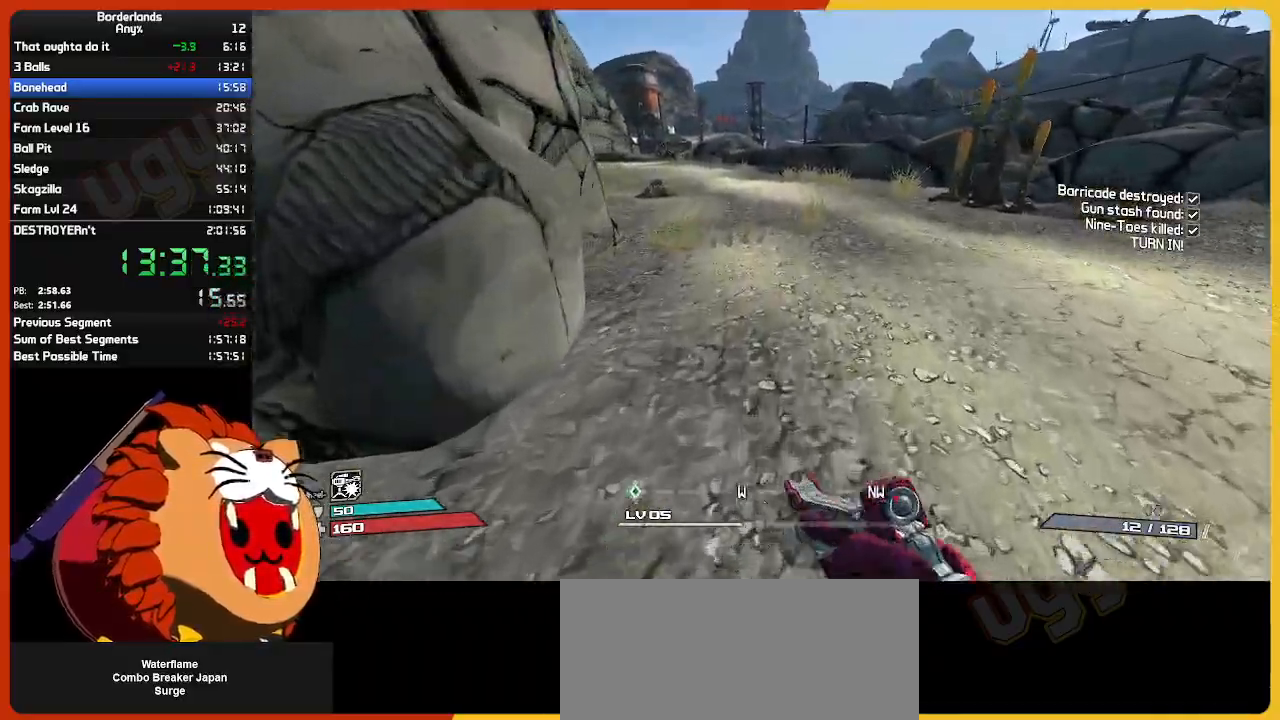
{"keys": ["w"], "mouse": [], "mouse_move": "still", "events": []}
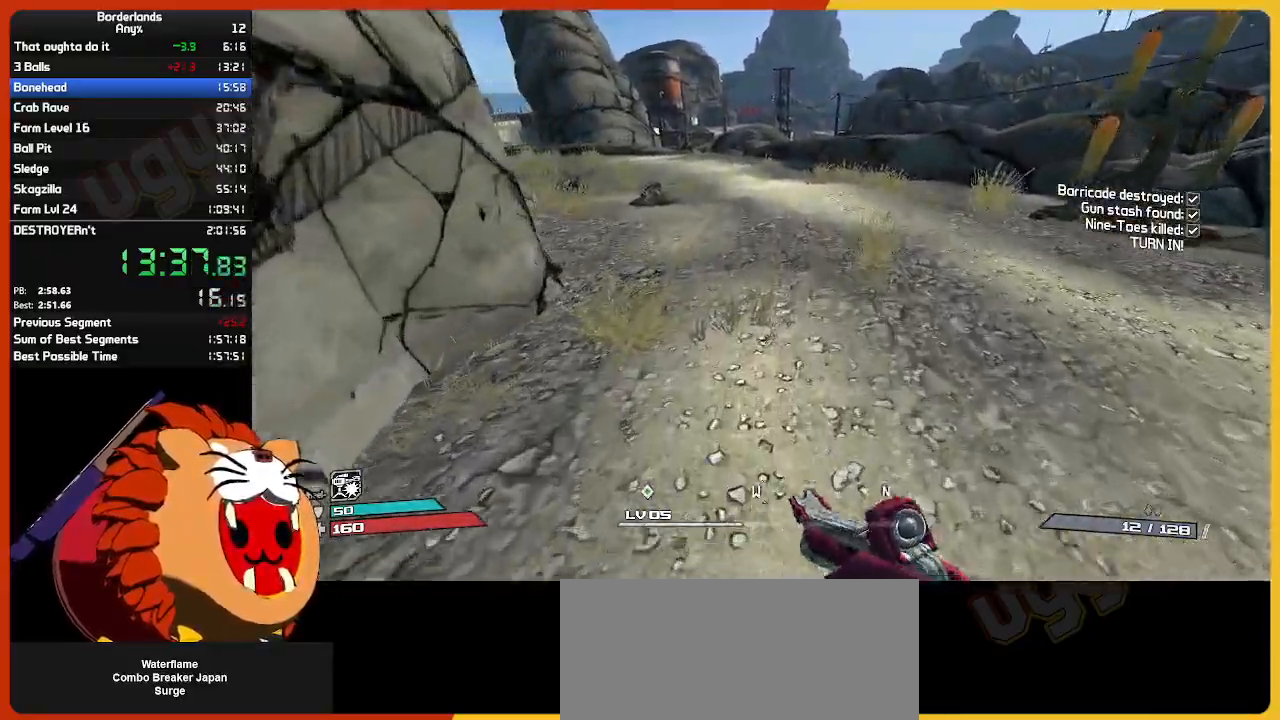
{"keys": ["w"], "mouse": [], "mouse_move": "left", "events": [[67, "mouse_wheel", "down"], [117, "mouse_wheel", "up"], [400, "a", "down"], [483, "a", "up"]]}
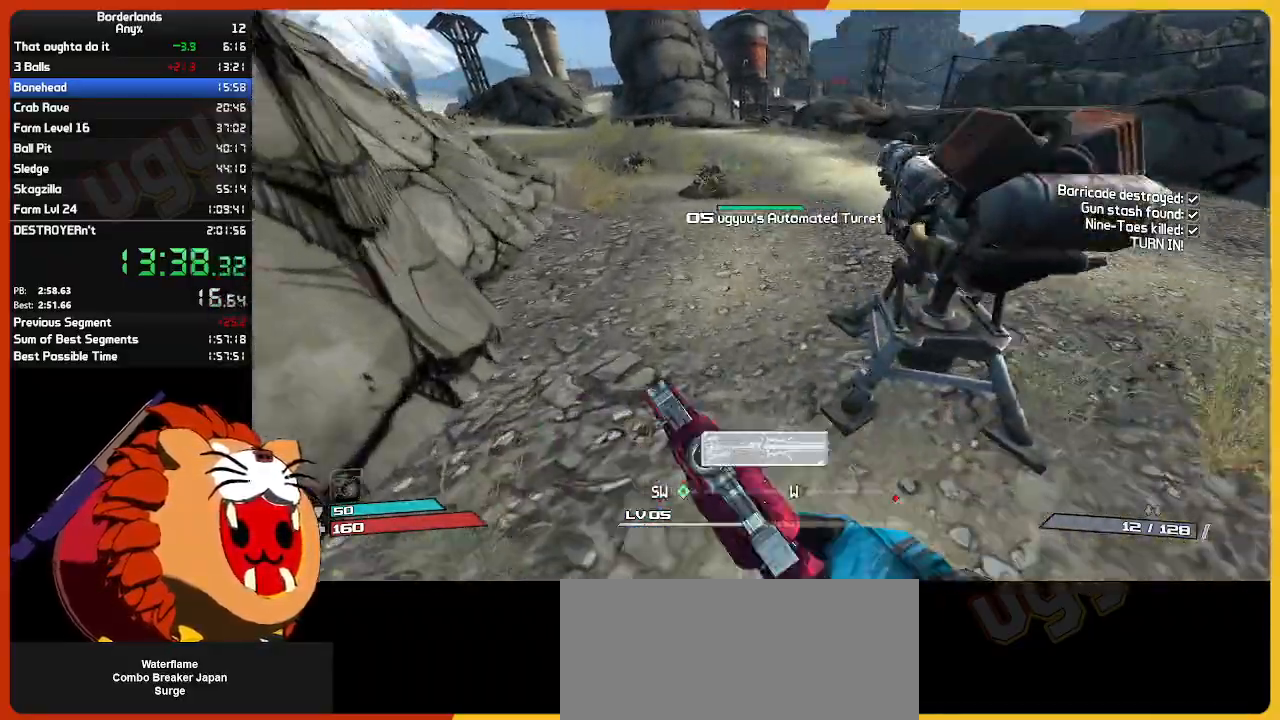
{"keys": ["w"], "mouse": [], "mouse_move": "still", "events": []}
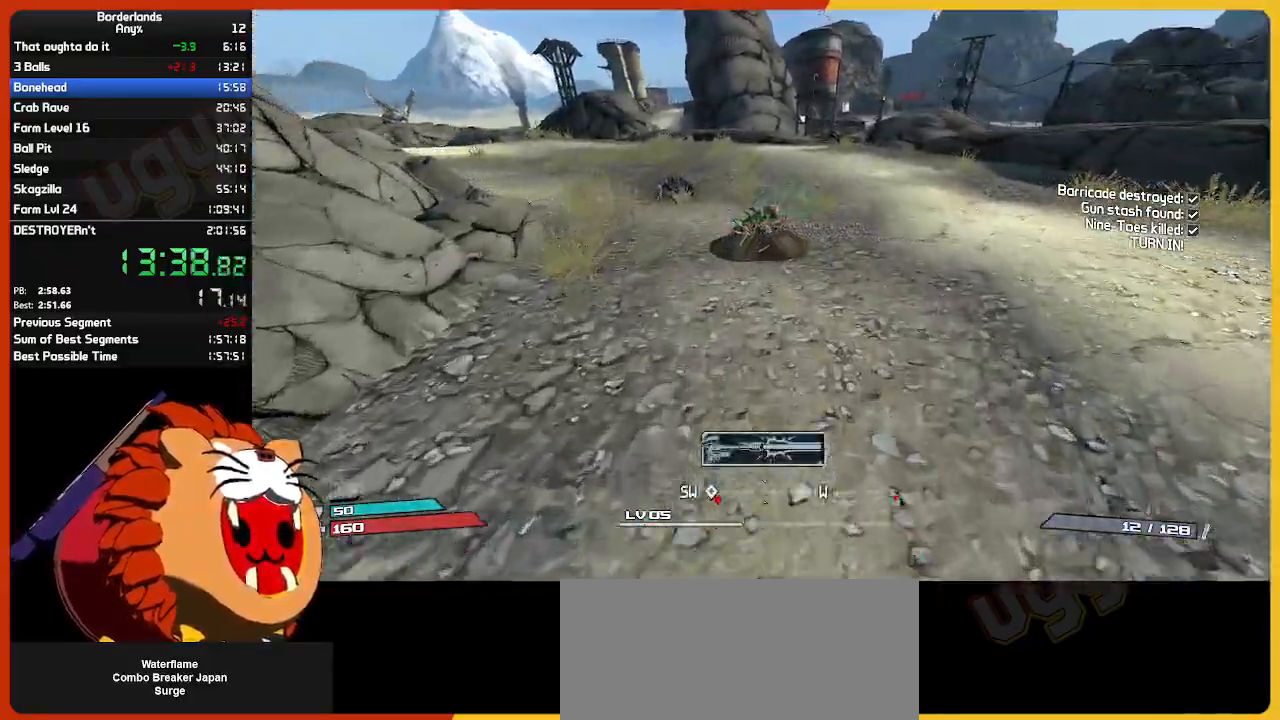
{"keys": ["w"], "mouse": [], "mouse_move": "still", "events": []}
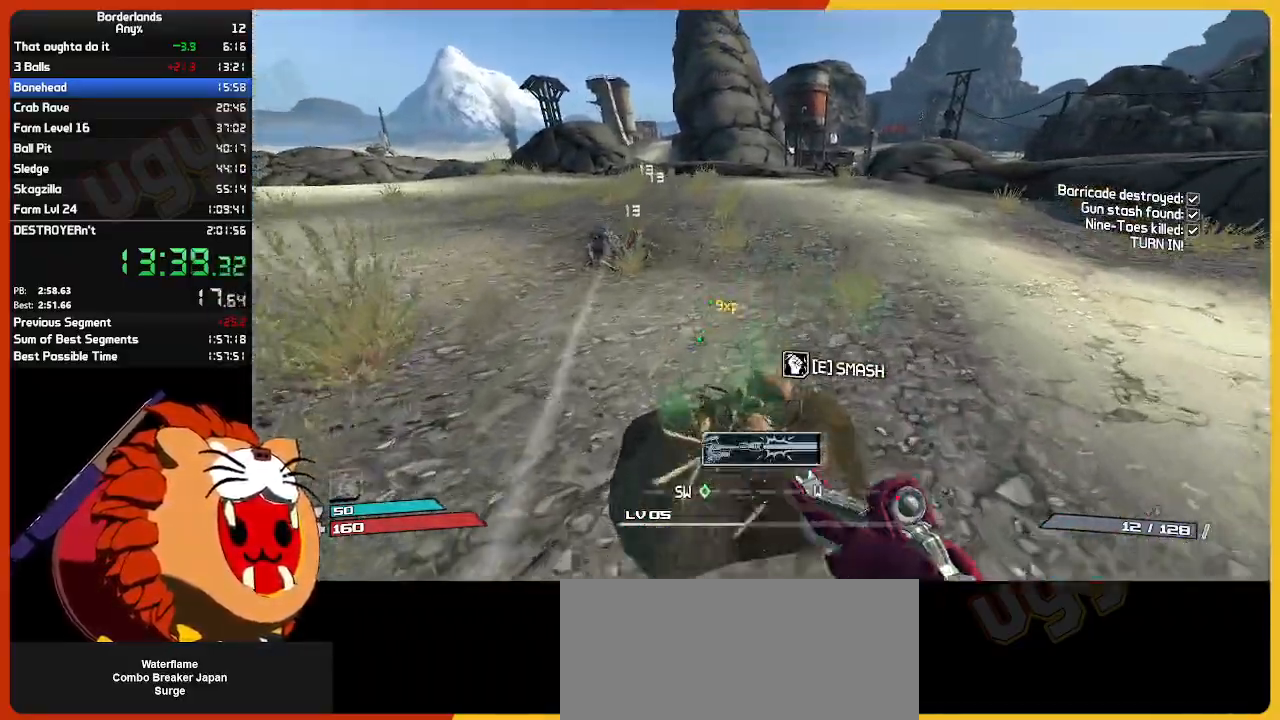
{"keys": ["w"], "mouse": [], "mouse_move": "left", "events": []}
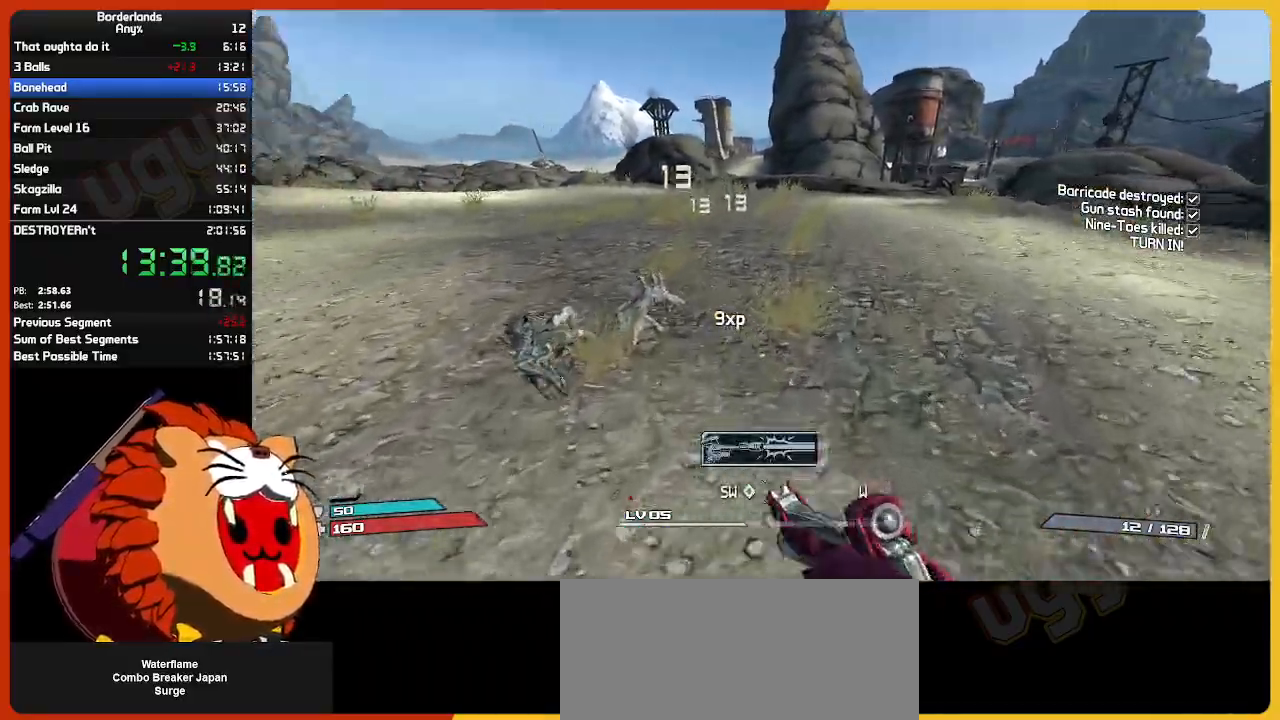
{"keys": ["w"], "mouse": [], "mouse_move": "still", "events": []}
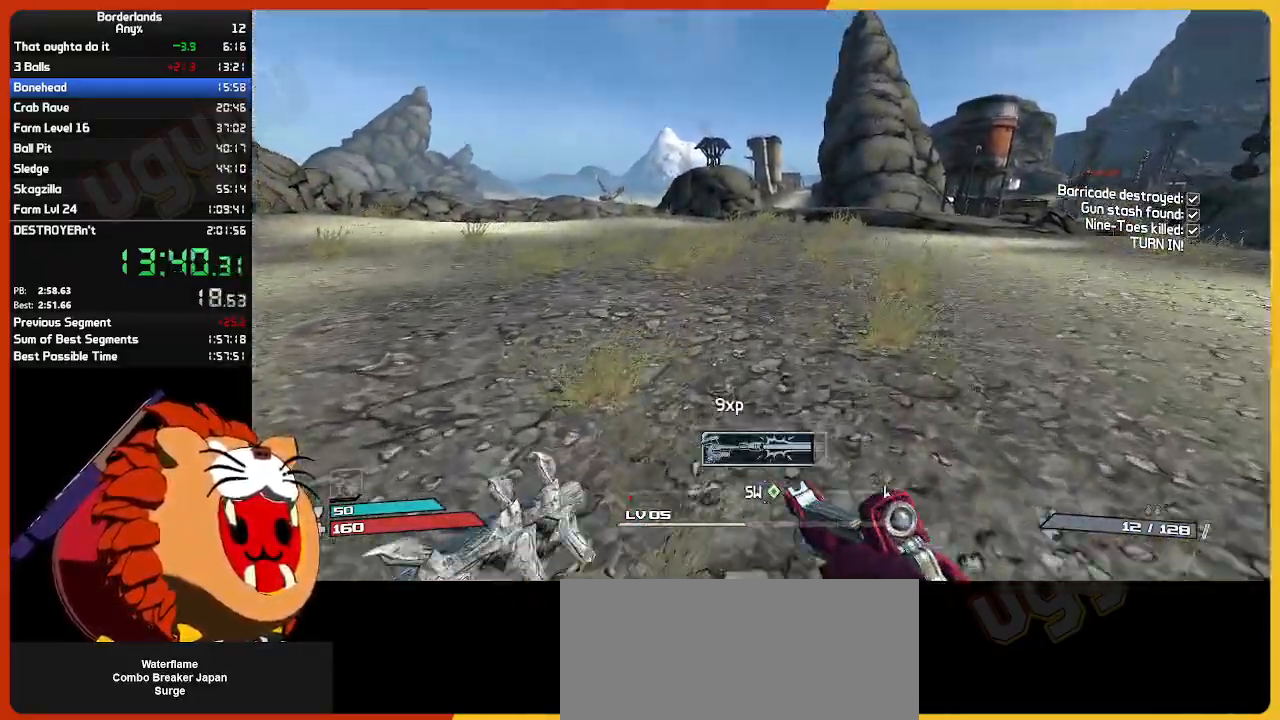
{"keys": ["w"], "mouse": [], "mouse_move": "still", "events": [[133, "g", "down"], [233, "g", "up"]]}
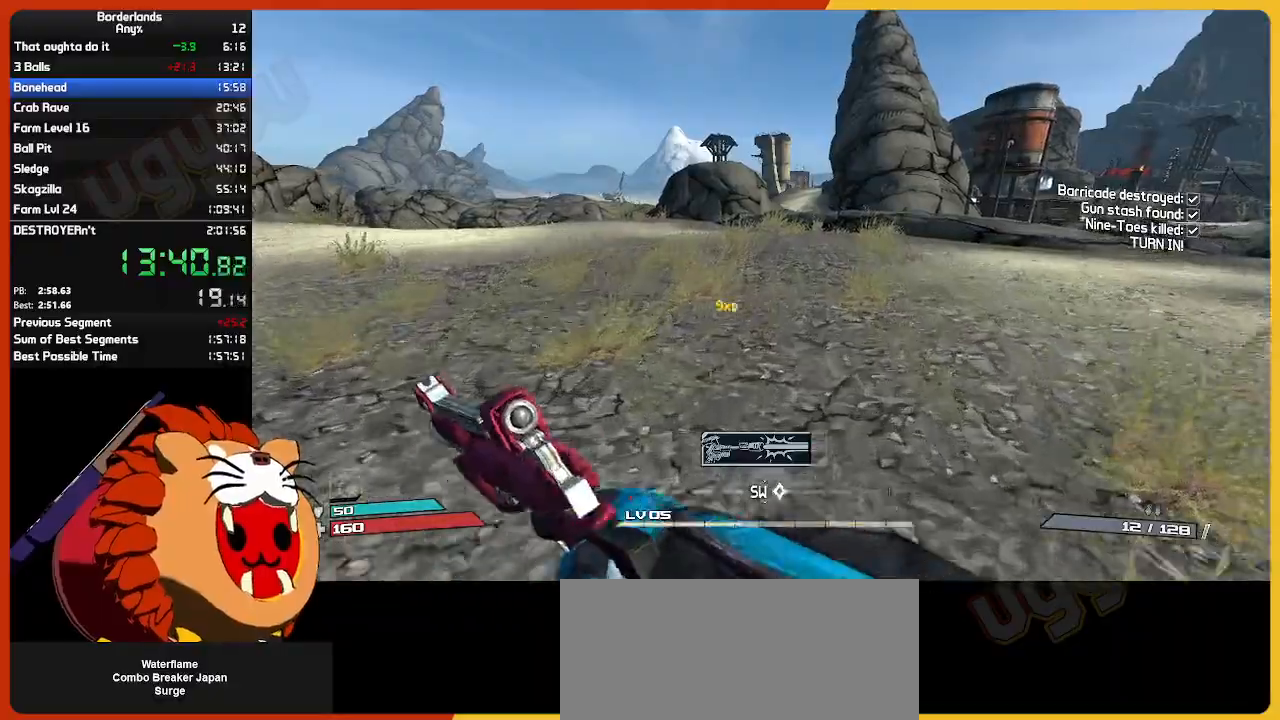
{"keys": ["w"], "mouse": [], "mouse_move": "still", "events": []}
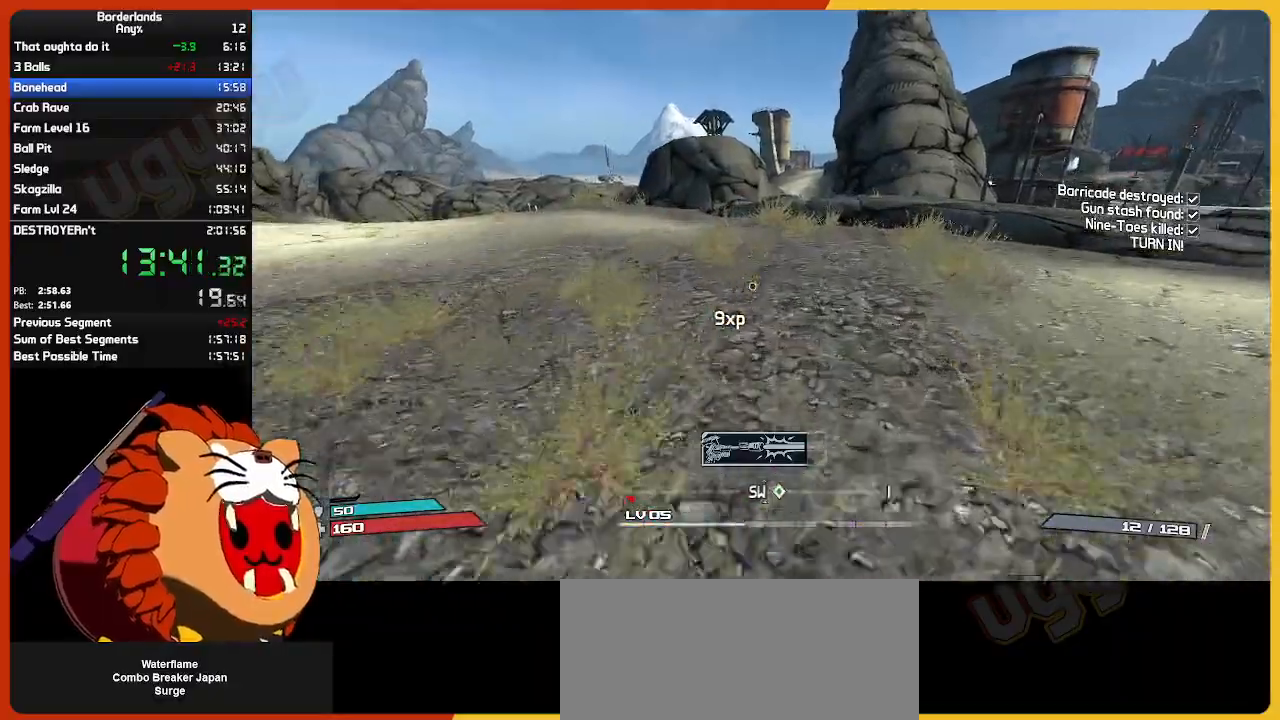
{"keys": ["w"], "mouse": [], "mouse_move": "still", "events": []}
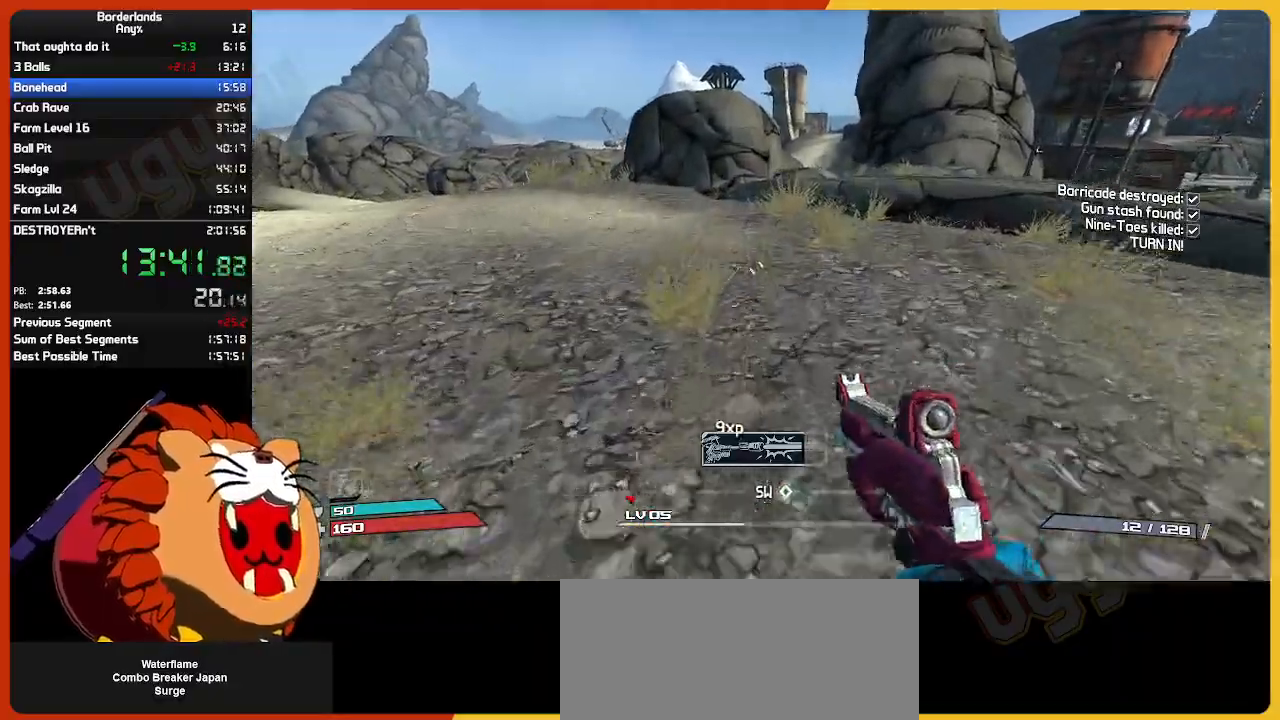
{"keys": ["w"], "mouse": [], "mouse_move": "still", "events": []}
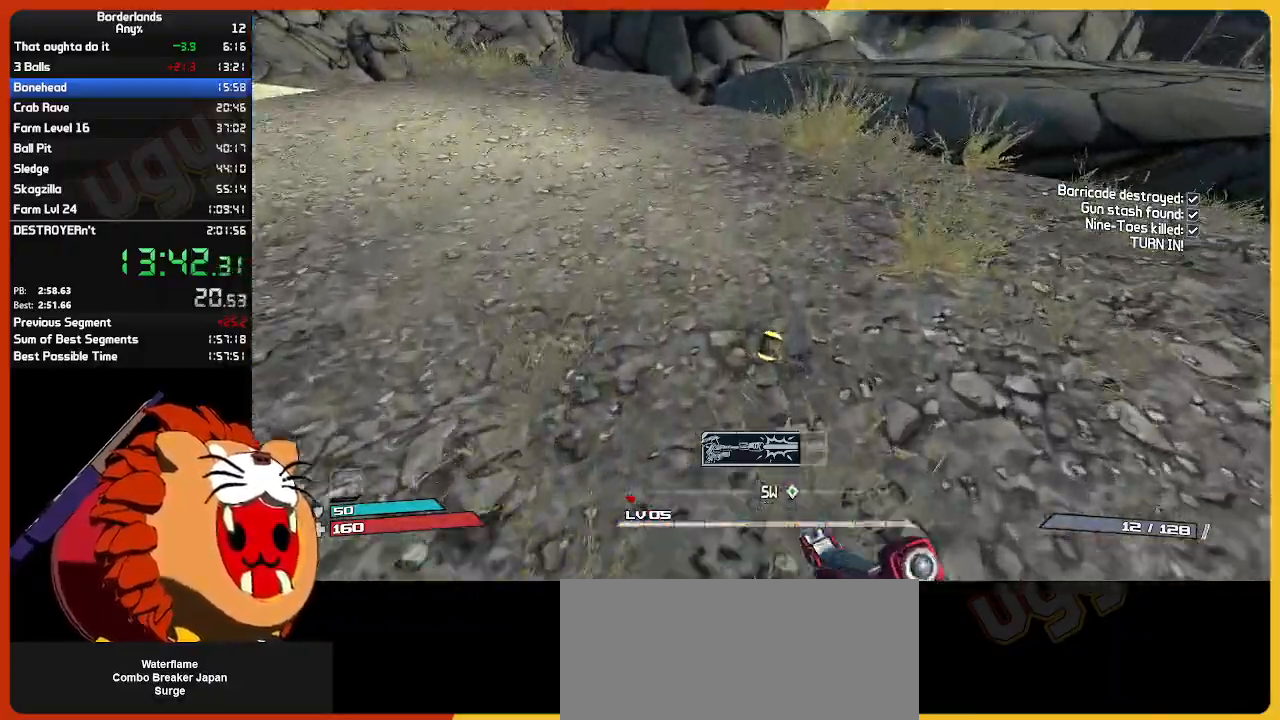
{"keys": ["w"], "mouse": [], "mouse_move": "still", "events": []}
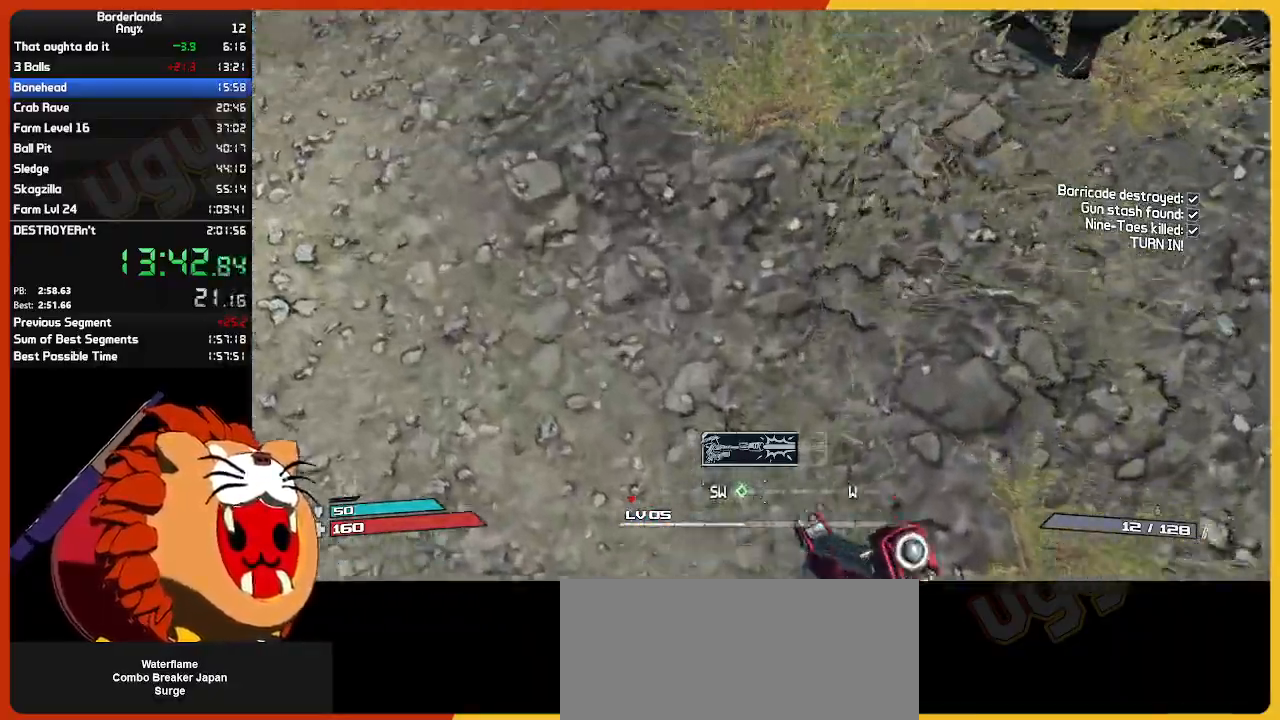
{"keys": ["w"], "mouse": [], "mouse_move": "up", "events": [[167, "space", "down"], [267, "space", "up"], [367, "space", "down"], [400, "space", "up"]]}
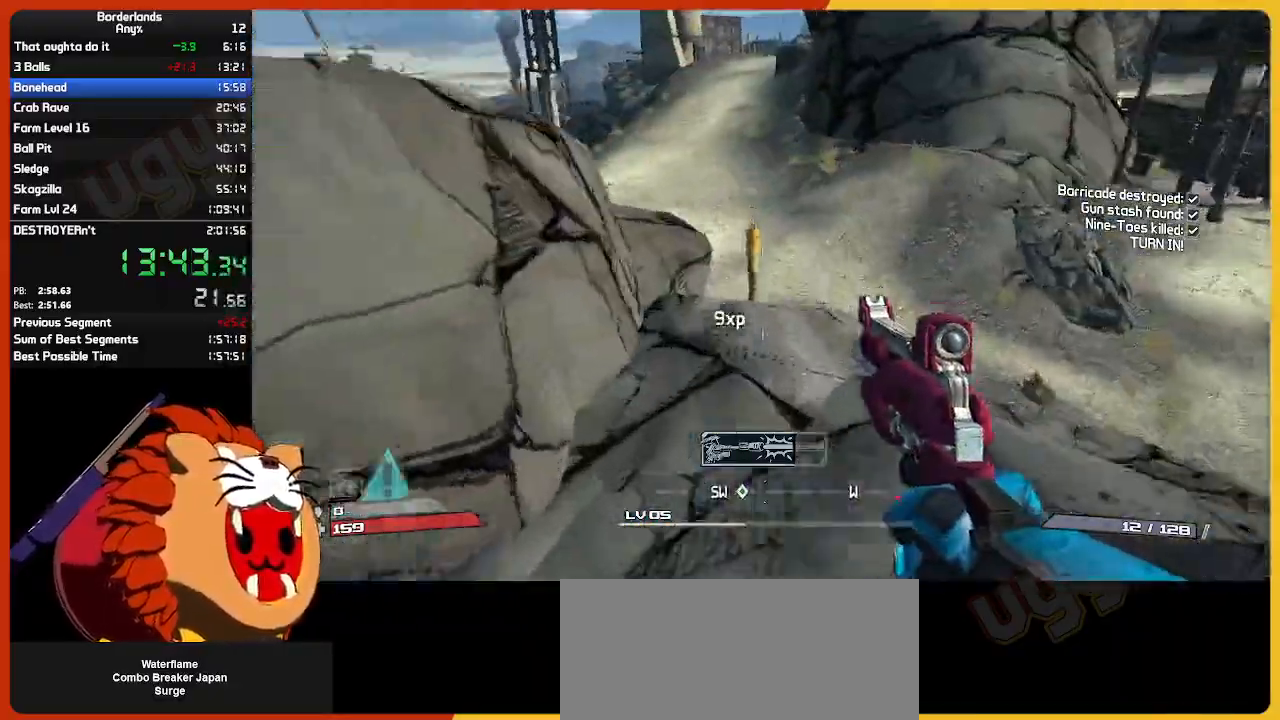
{"keys": ["w"], "mouse": [], "mouse_move": "still", "events": [[100, "d", "down"], [183, "d", "up"]]}
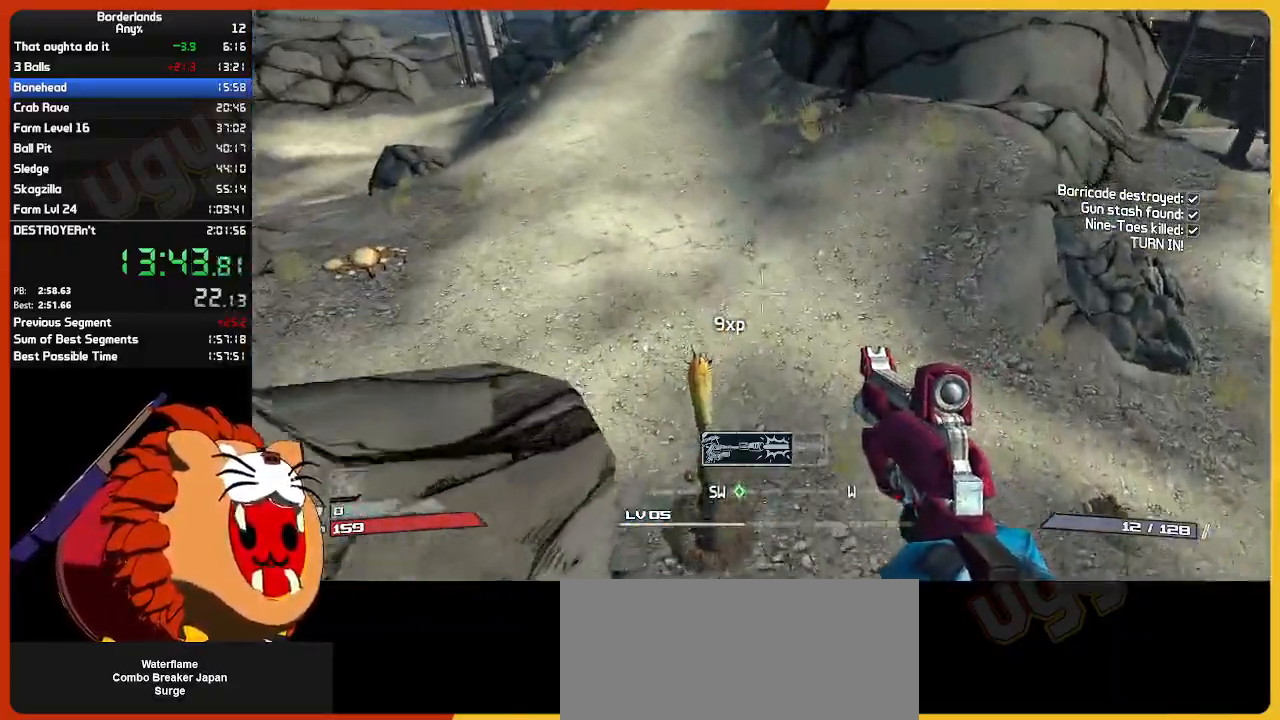
{"keys": ["w"], "mouse": [], "mouse_move": "still", "events": [[67, "a", "down"], [200, "a", "up"]]}
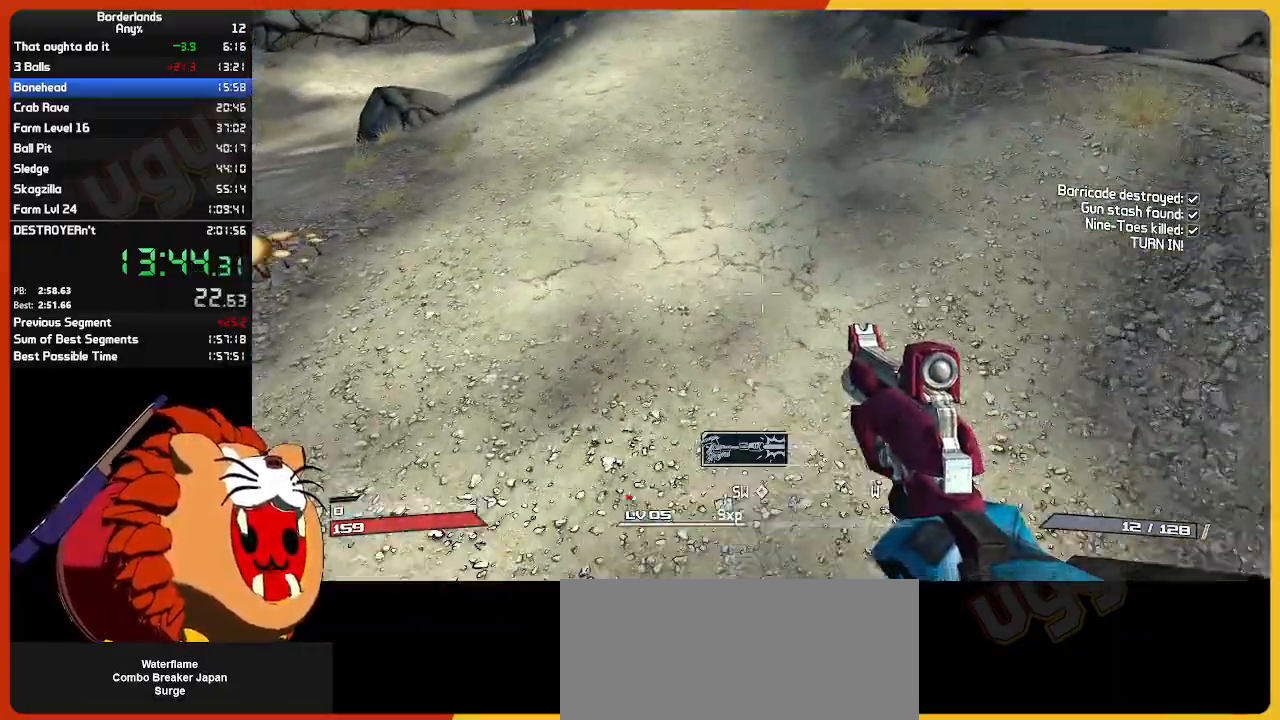
{"keys": ["shift", "w"], "mouse": [], "mouse_move": "up", "events": [[217, "shift", "down"]]}
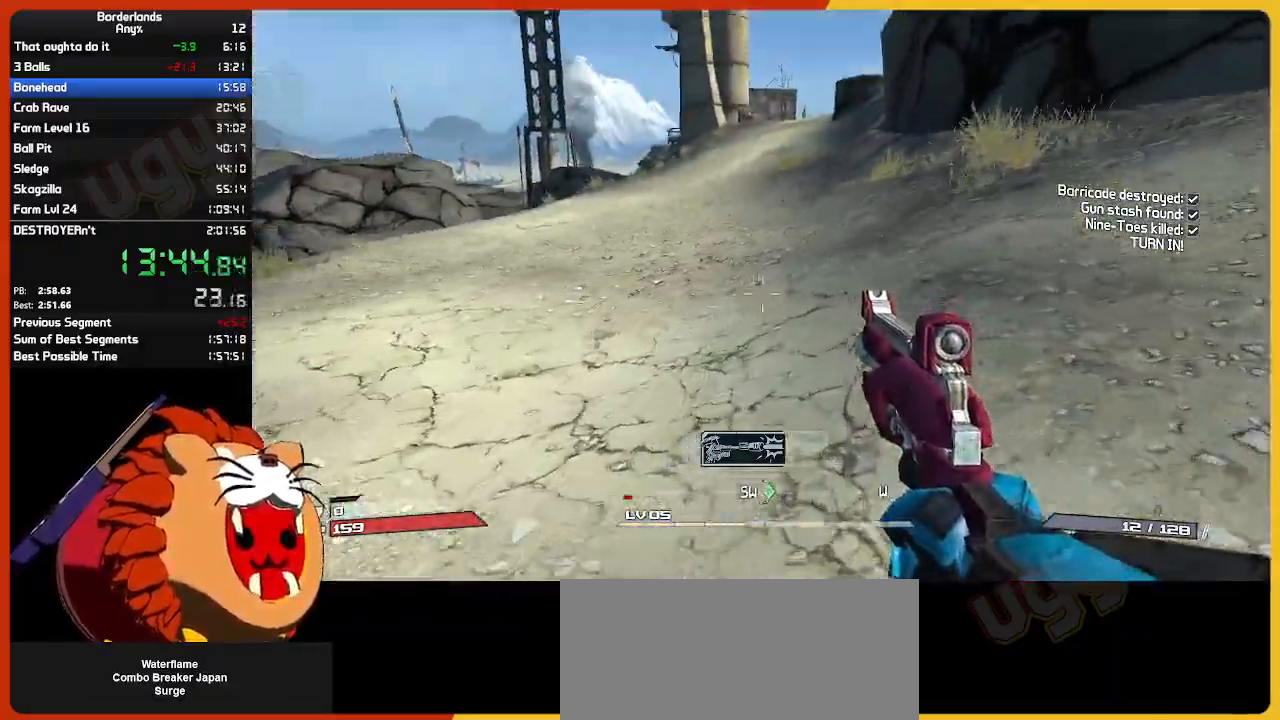
{"keys": ["w"], "mouse": [], "mouse_move": "still", "events": [[50, "shift", "up"]]}
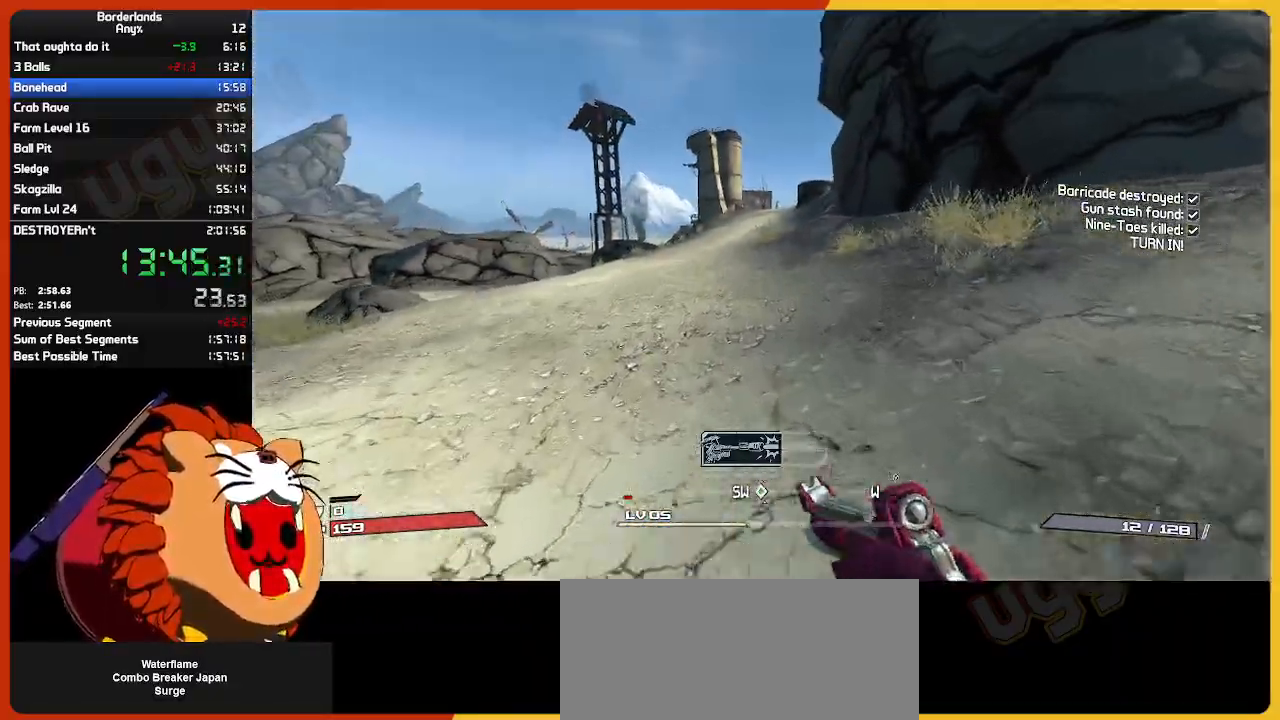
{"keys": ["w"], "mouse": [], "mouse_move": "still", "events": []}